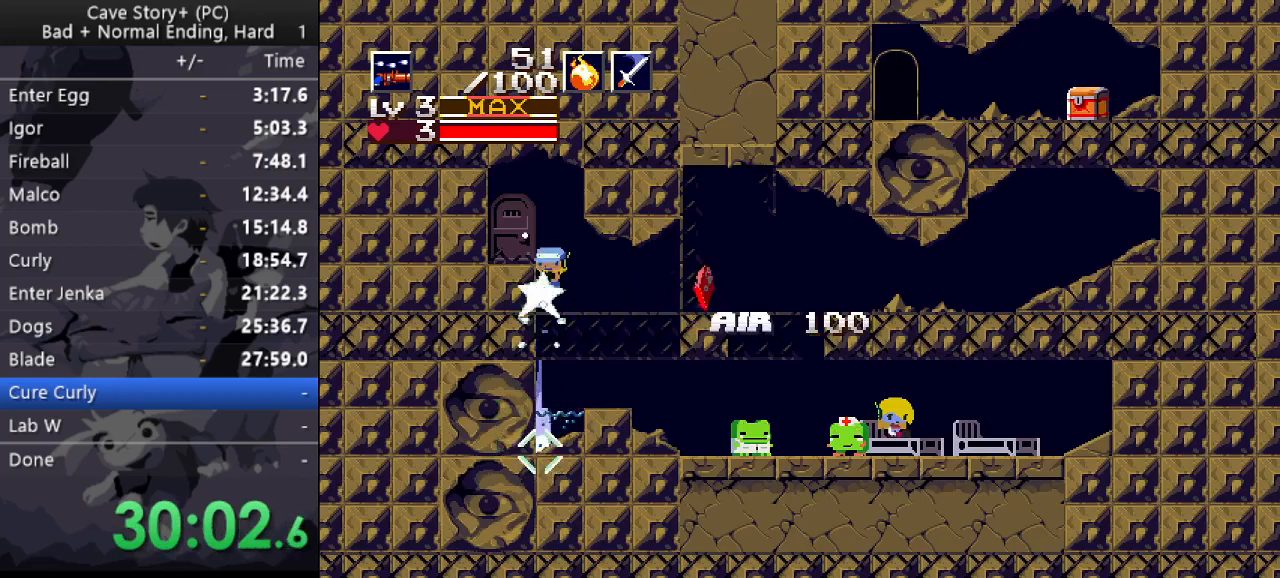
Gameplay with keyboard; each line is a JSON object with the keys held at the frame after it. "events" lists presses ("down") and releases ("up") of "a", "down", "left", "q", "right", "s", "up", "w", "x" and "z" between this image and that frame as [ms after this image, input, new state], when the widget could be followed in between. No other keys are recorded. Mouse input is not recorded.
{"keys": ["down"], "events": [[67, "down", "up"], [67, "x", "up"], [67, "z", "up"], [167, "up", "down"], [167, "x", "down"], [250, "up", "up"], [250, "x", "up"], [300, "left", "up"], [433, "down", "down"]]}
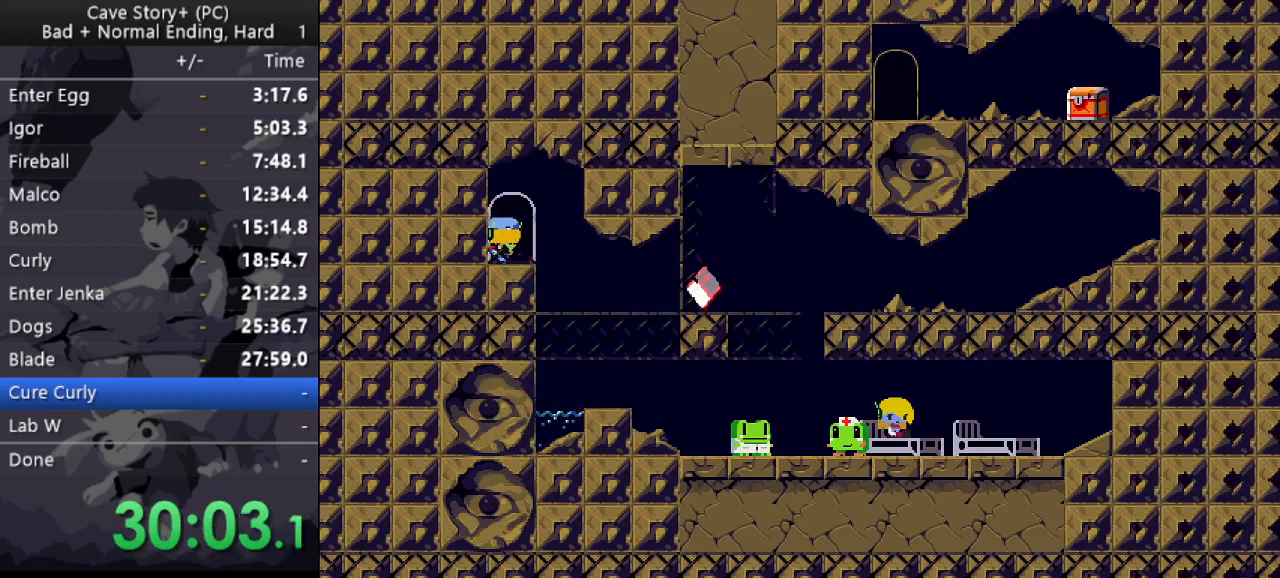
{"keys": ["left"], "events": [[133, "down", "up"], [133, "left", "down"]]}
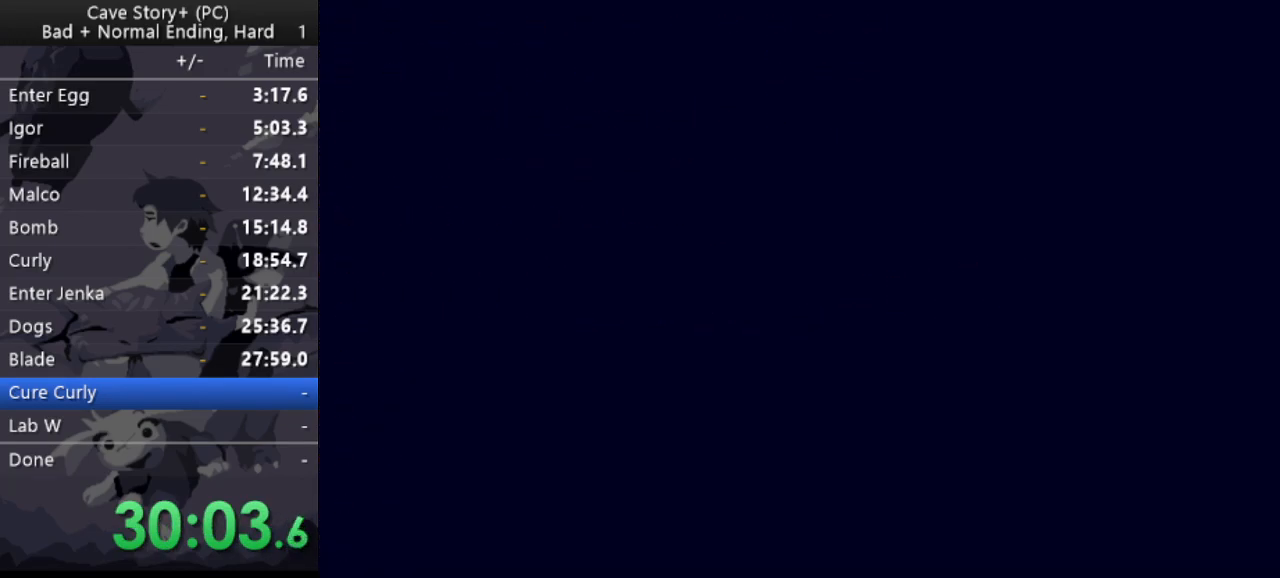
{"keys": ["left"], "events": []}
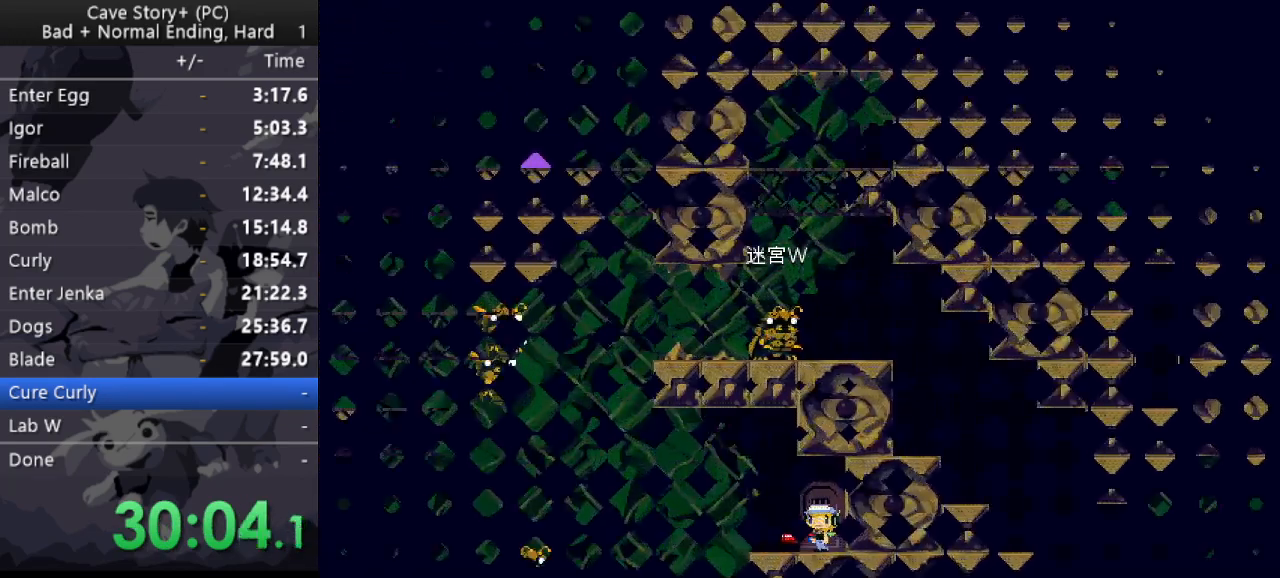
{"keys": ["left"], "events": [[383, "a", "down"], [433, "a", "up"]]}
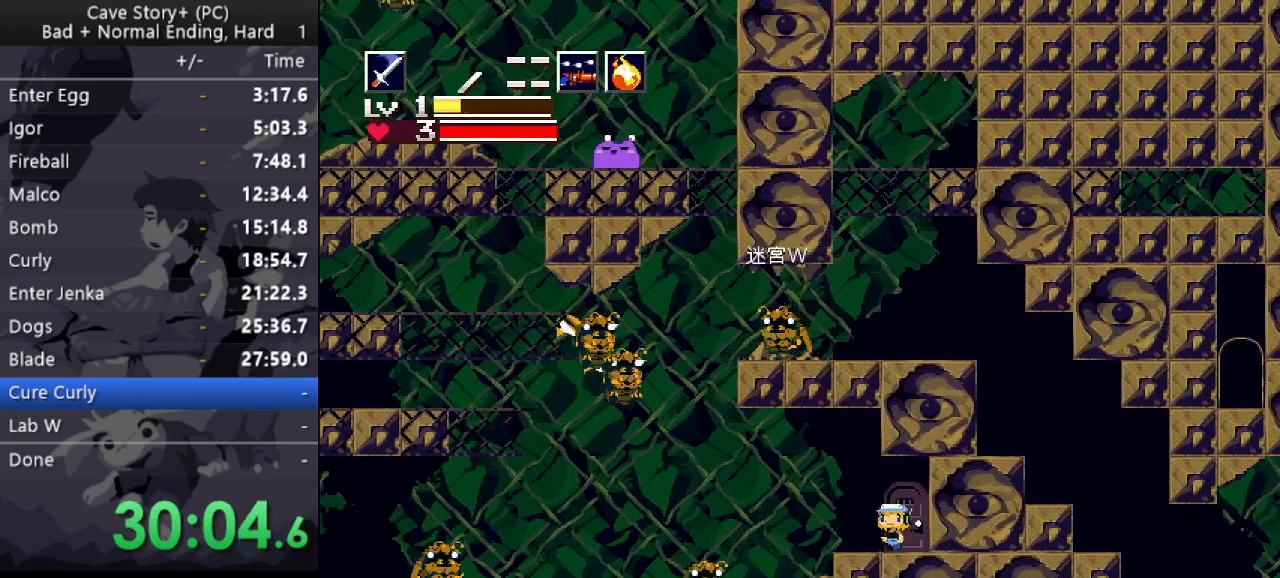
{"keys": [], "events": [[67, "left", "up"], [117, "right", "down"], [217, "left", "down"], [217, "right", "up"], [367, "left", "up"], [367, "x", "down"], [450, "x", "up"]]}
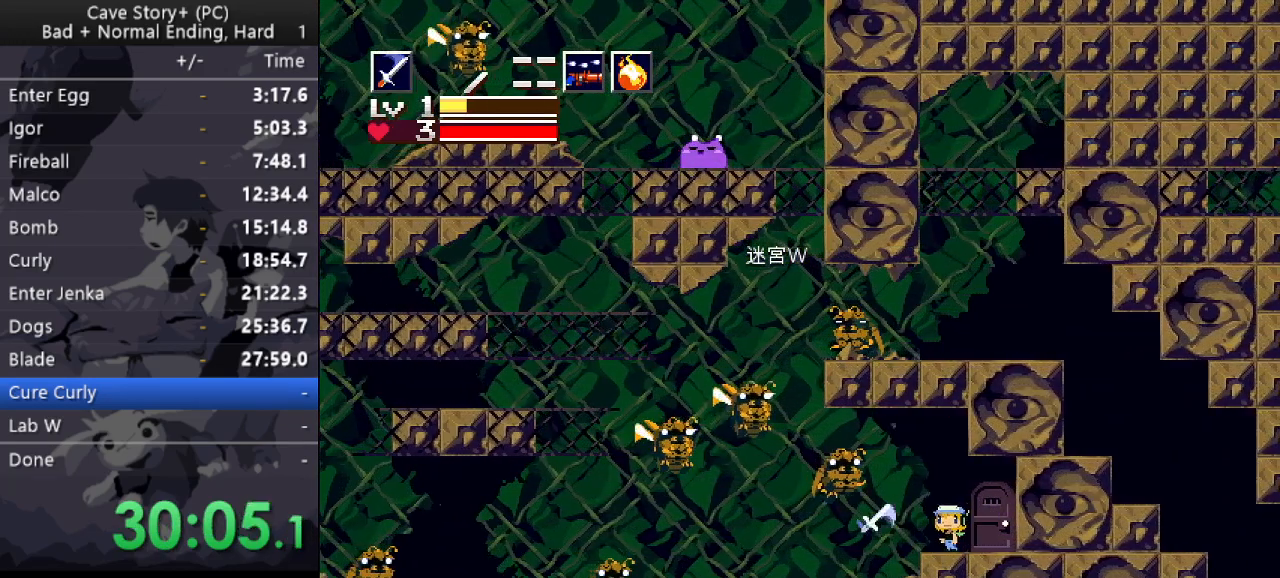
{"keys": ["x", "z"], "events": [[183, "z", "down"], [467, "x", "down"]]}
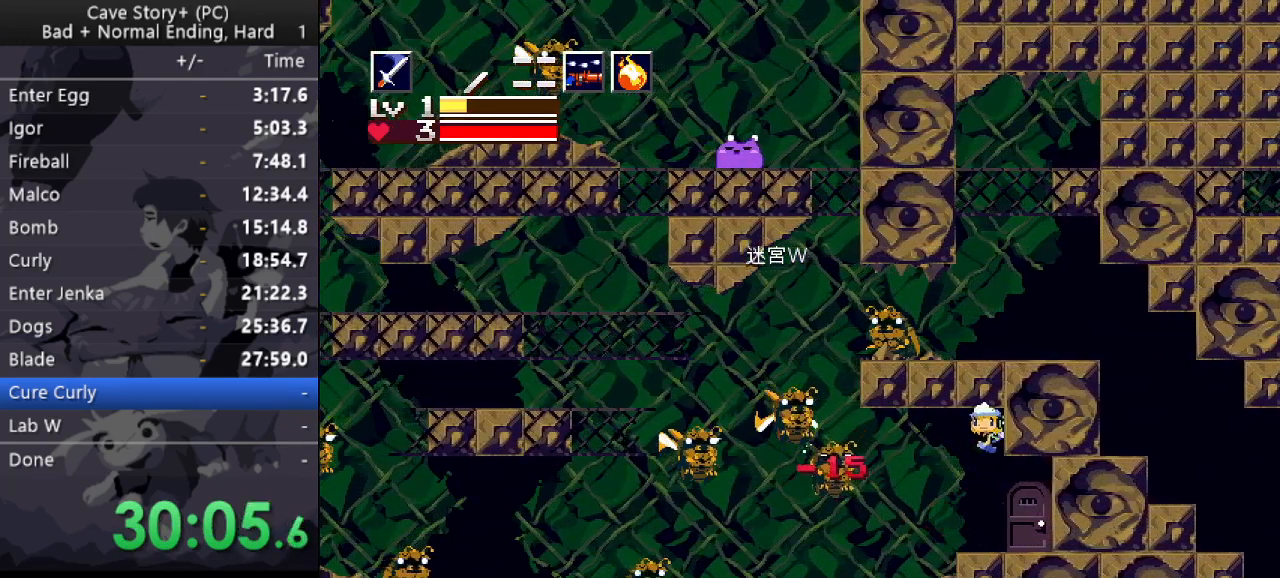
{"keys": ["z"], "events": [[67, "x", "up"], [67, "z", "up"], [117, "x", "down"], [217, "x", "up"], [300, "x", "down"], [400, "x", "up"], [483, "z", "down"]]}
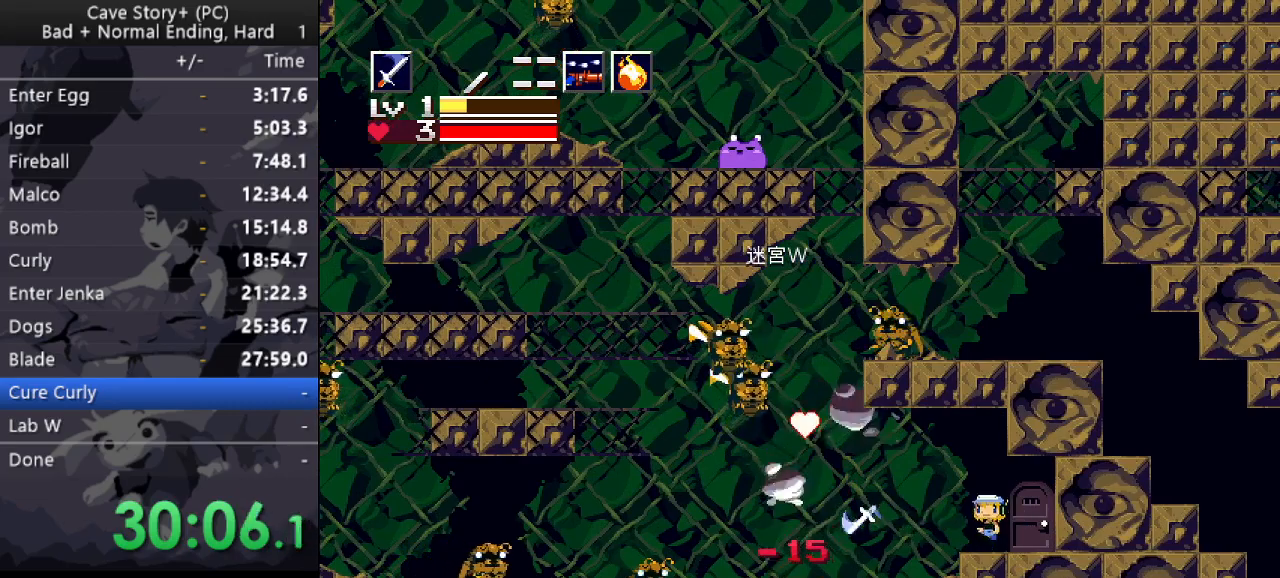
{"keys": ["left"], "events": [[183, "x", "down"], [217, "x", "up"], [317, "x", "down"], [317, "z", "up"], [367, "x", "up"], [417, "left", "down"], [450, "x", "down"], [500, "x", "up"]]}
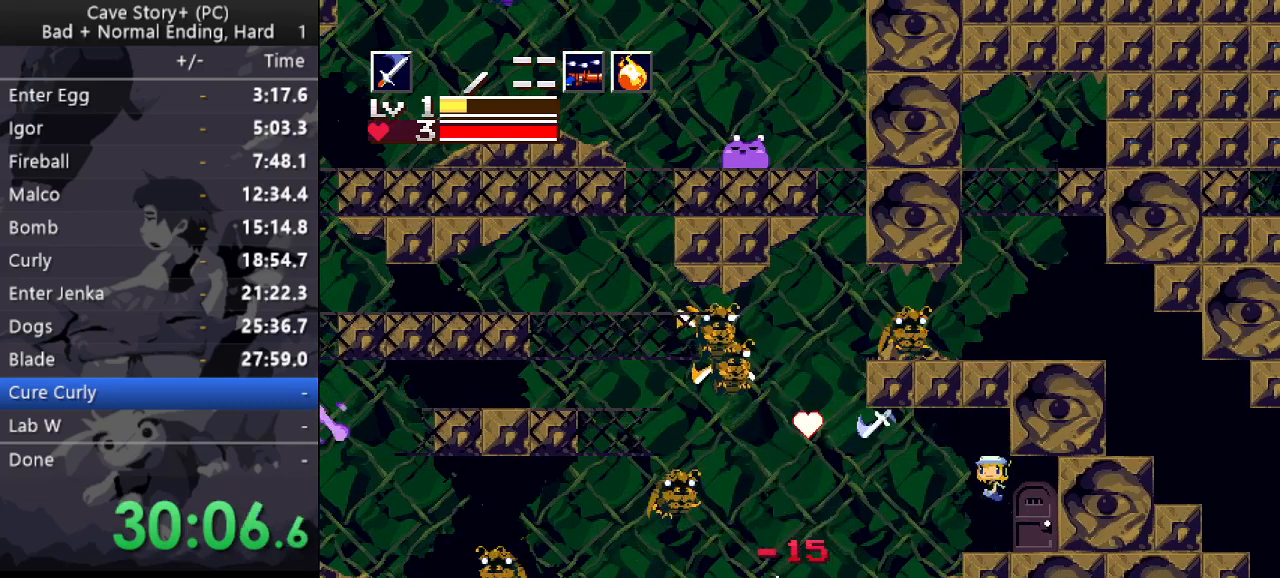
{"keys": ["x"], "events": [[50, "left", "up"], [100, "x", "down"], [150, "x", "up"], [283, "z", "down"], [433, "x", "down"], [467, "z", "up"]]}
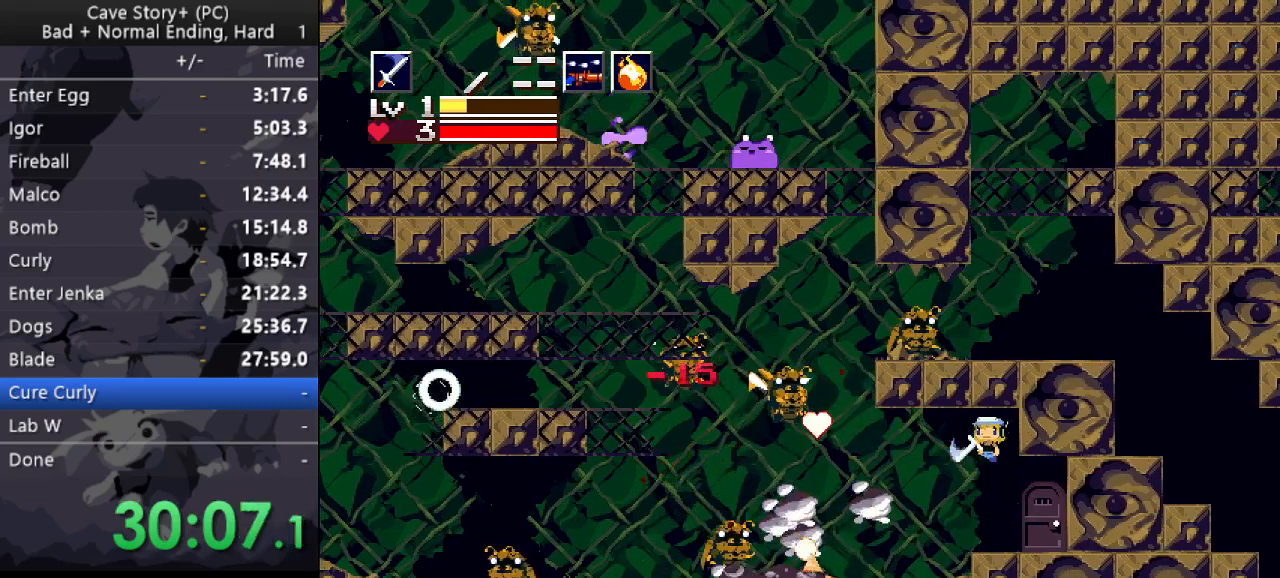
{"keys": ["left"], "events": [[17, "x", "up"], [67, "x", "down"], [117, "x", "up"], [300, "x", "down"], [333, "x", "up"], [400, "left", "down"]]}
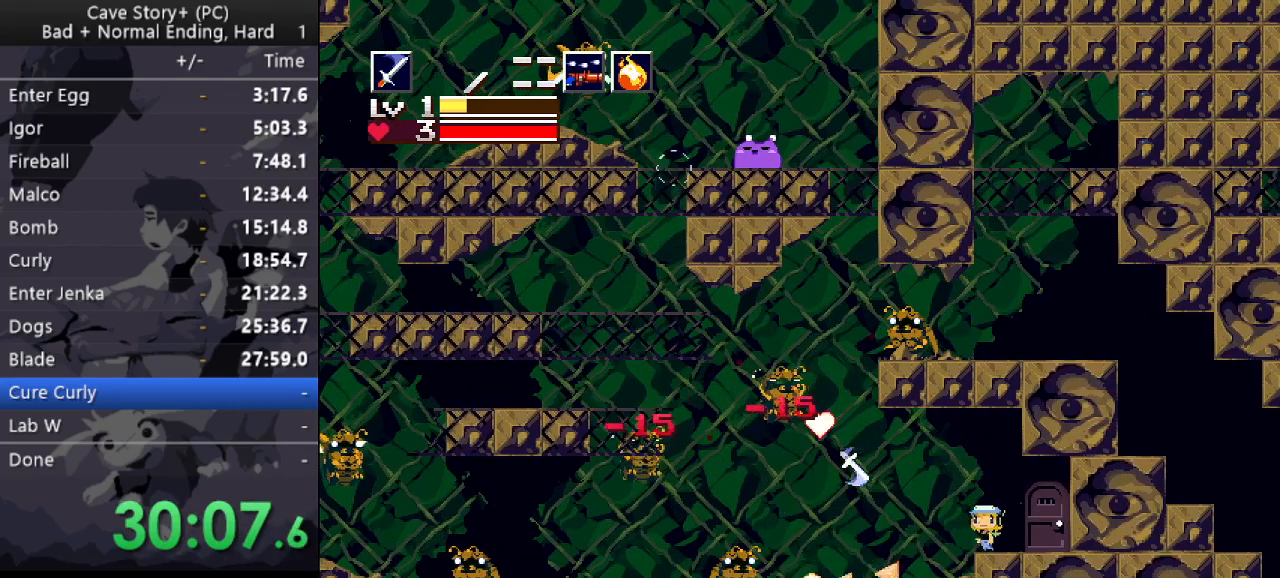
{"keys": ["left"], "events": [[217, "left", "up"], [267, "right", "down"], [417, "right", "up"], [417, "x", "down"], [450, "left", "down"], [500, "x", "up"]]}
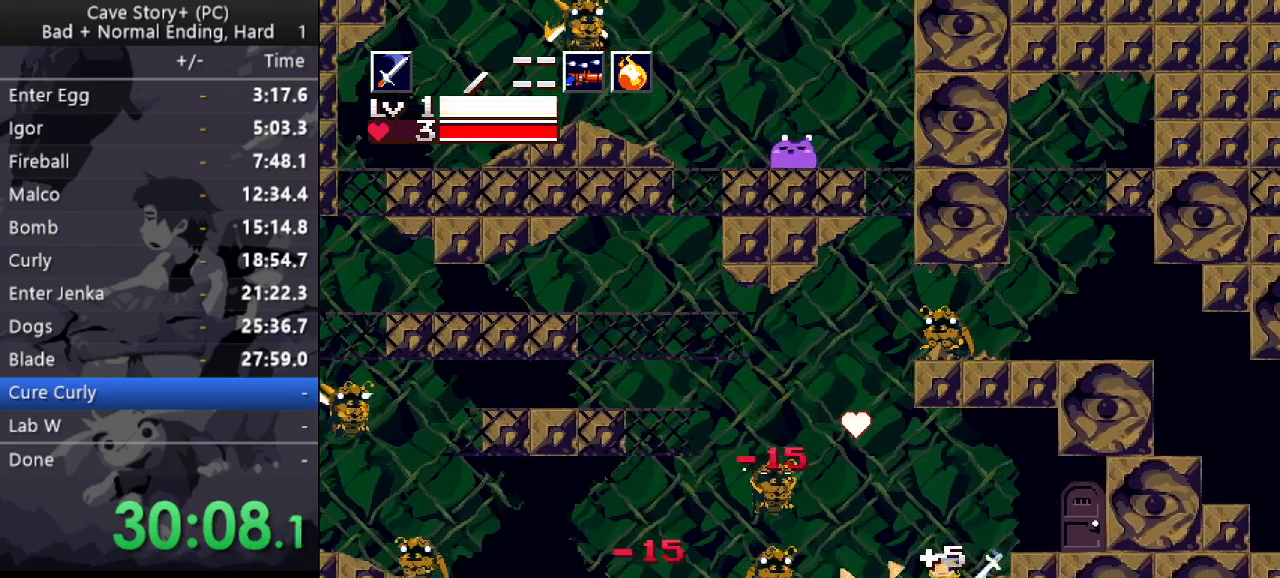
{"keys": ["down", "left", "x", "z"], "events": [[50, "s", "down"], [133, "s", "up"], [333, "x", "down"], [333, "z", "down"], [417, "down", "down"]]}
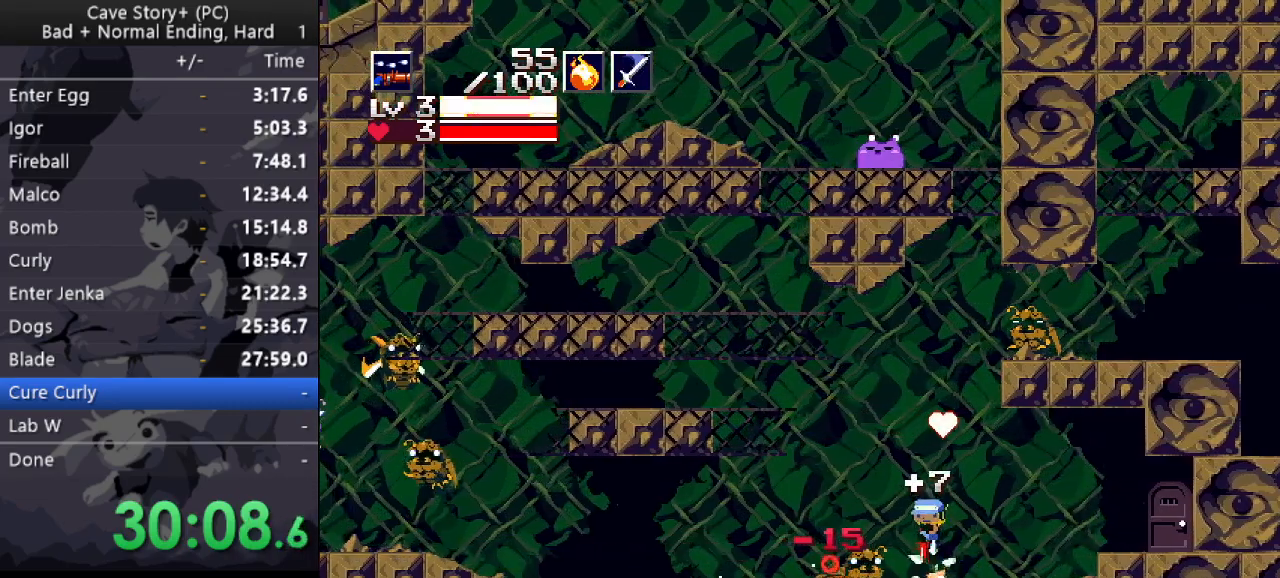
{"keys": ["down", "right", "x", "z"], "events": [[150, "left", "up"], [300, "right", "down"]]}
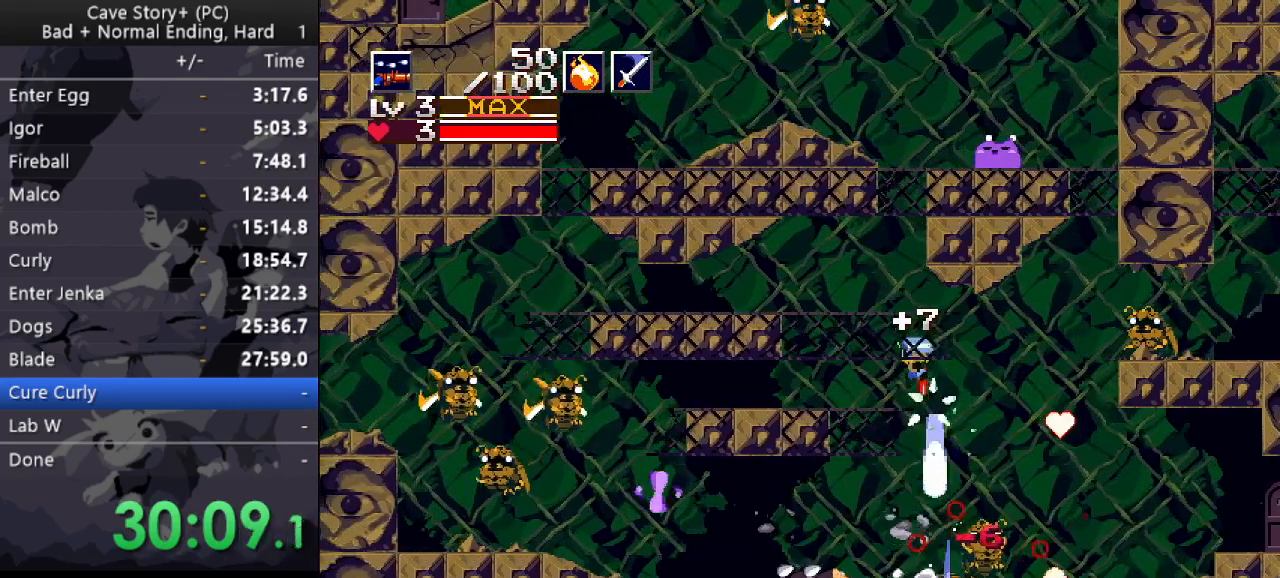
{"keys": ["down", "x", "z"], "events": [[33, "right", "up"], [83, "right", "down"], [167, "x", "up"], [217, "z", "up"], [350, "right", "up"], [450, "x", "down"], [450, "z", "down"]]}
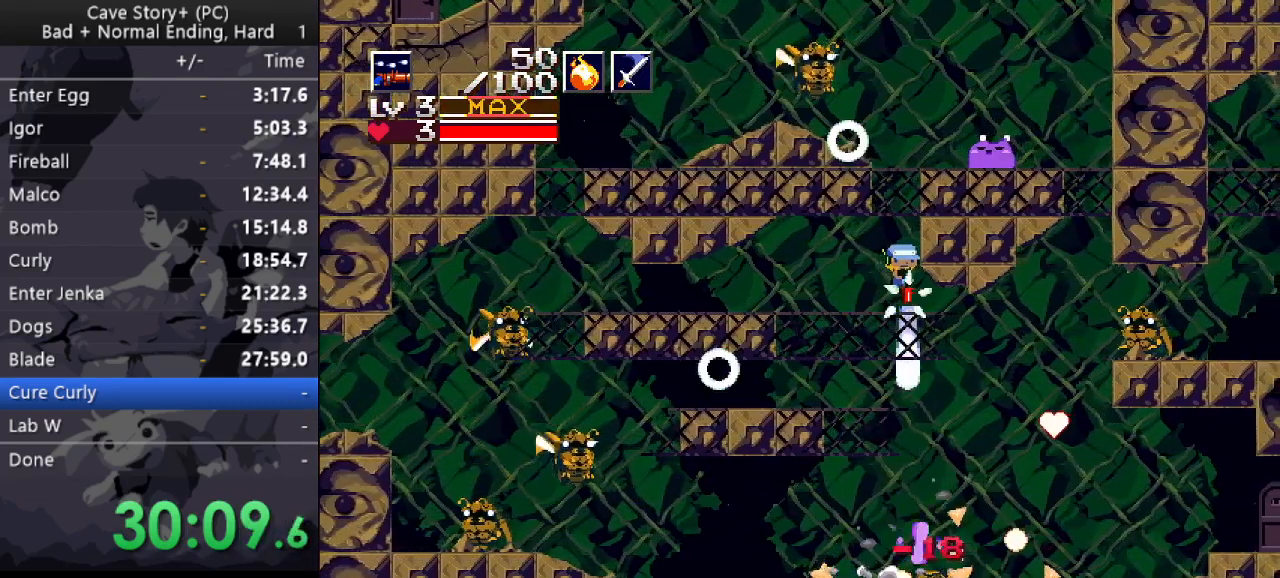
{"keys": ["down", "left", "x"], "events": [[283, "left", "down"], [467, "z", "up"]]}
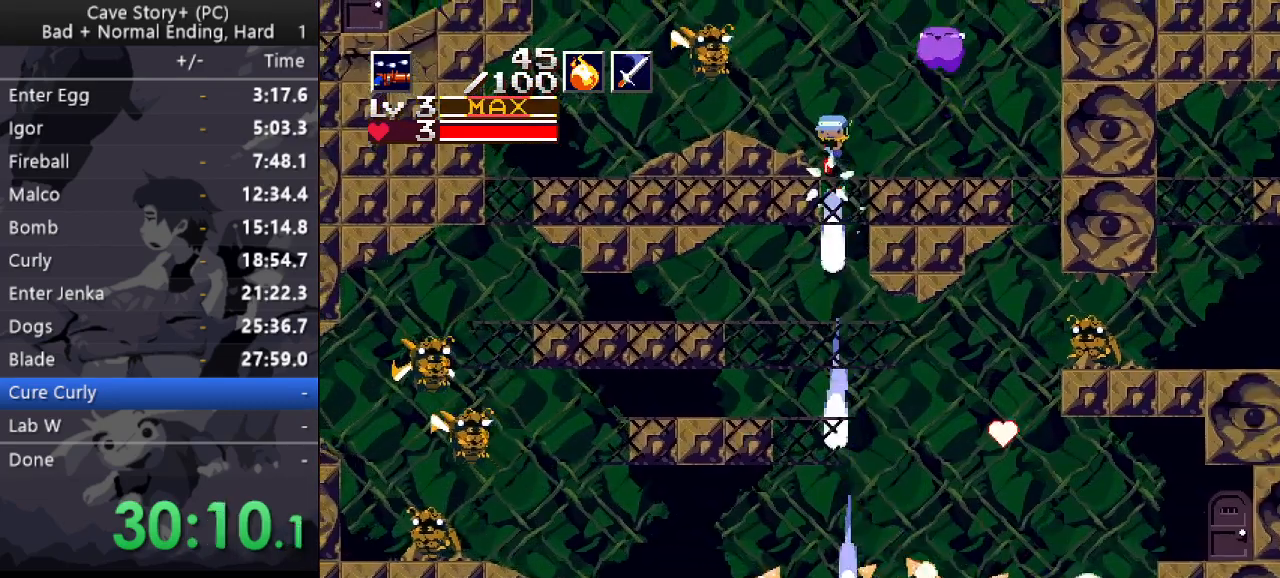
{"keys": ["left", "up", "z"], "events": [[17, "down", "up"], [17, "x", "up"], [67, "a", "down"], [100, "up", "down"], [150, "a", "up"], [383, "x", "down"], [433, "x", "up"], [483, "z", "down"]]}
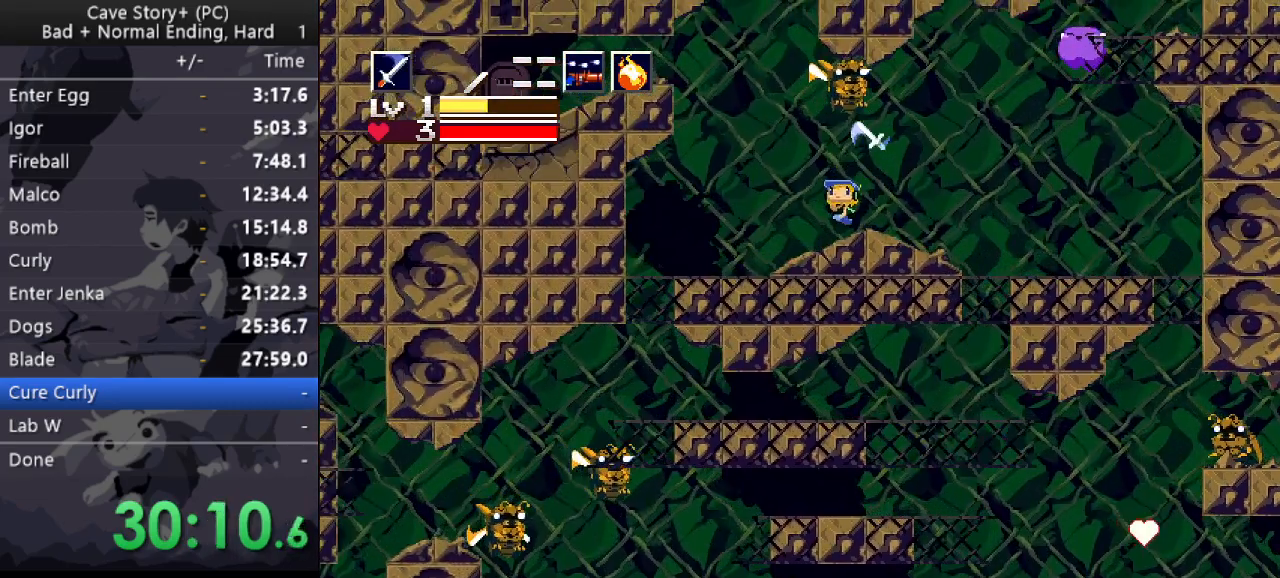
{"keys": ["left", "z"], "events": [[167, "up", "up"], [267, "s", "down"], [317, "s", "up"], [417, "s", "down"], [500, "s", "up"]]}
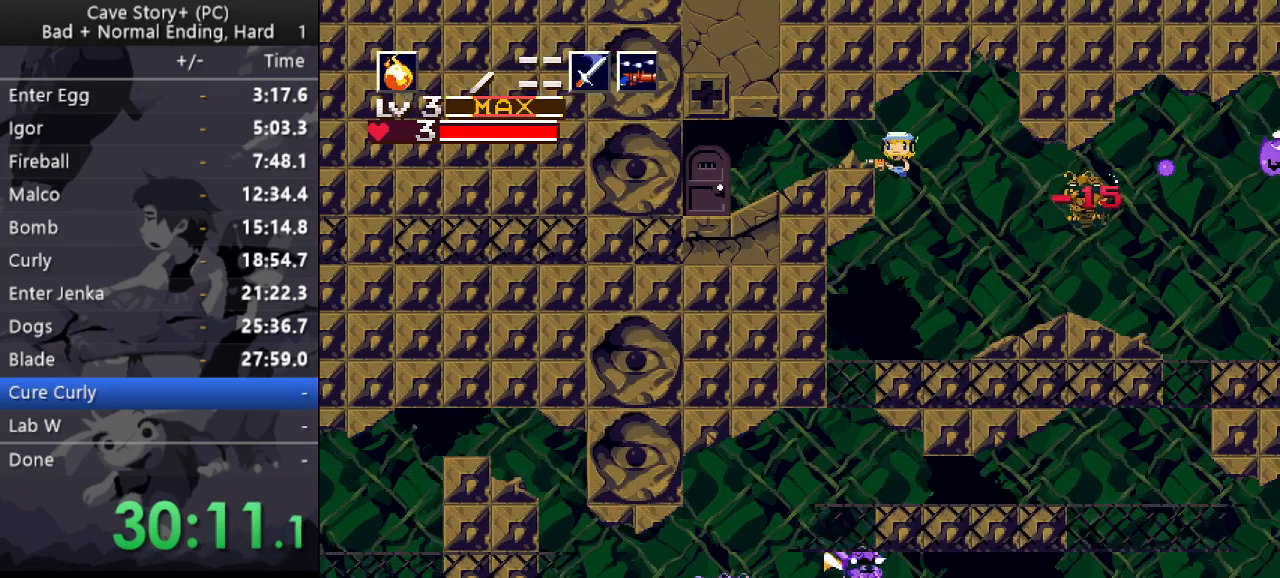
{"keys": ["left"], "events": [[333, "z", "up"]]}
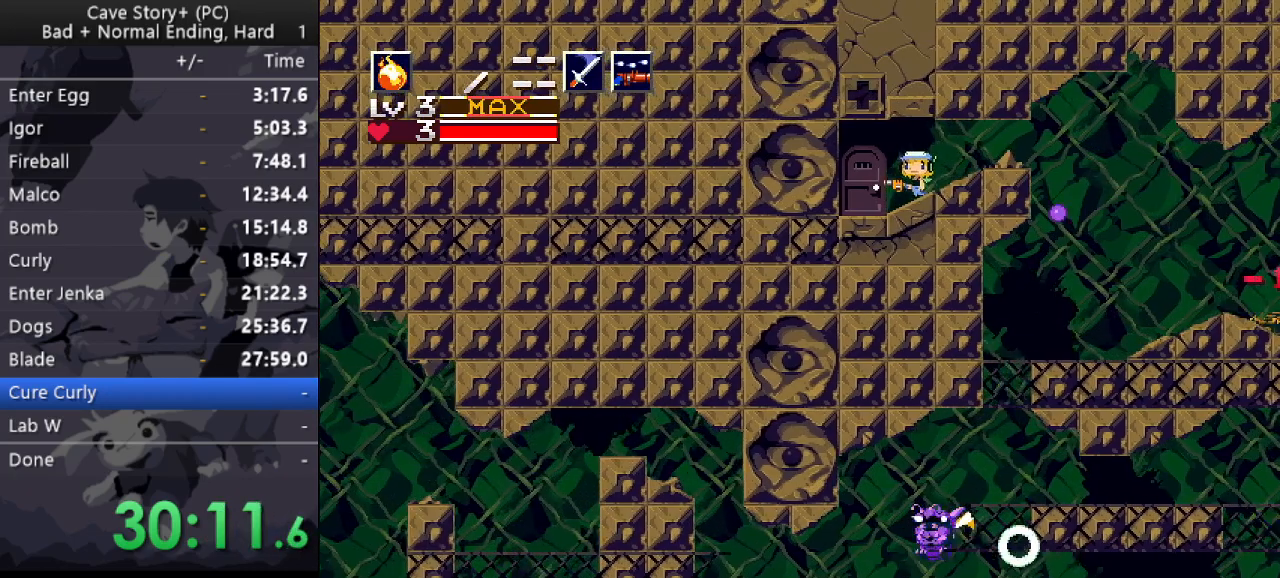
{"keys": ["z"], "events": [[117, "left", "up"], [167, "down", "down"], [200, "z", "down"], [250, "down", "up"], [250, "x", "down"], [300, "z", "up"], [350, "x", "up"], [350, "z", "down"], [400, "x", "down"], [400, "z", "up"], [483, "x", "up"], [483, "z", "down"]]}
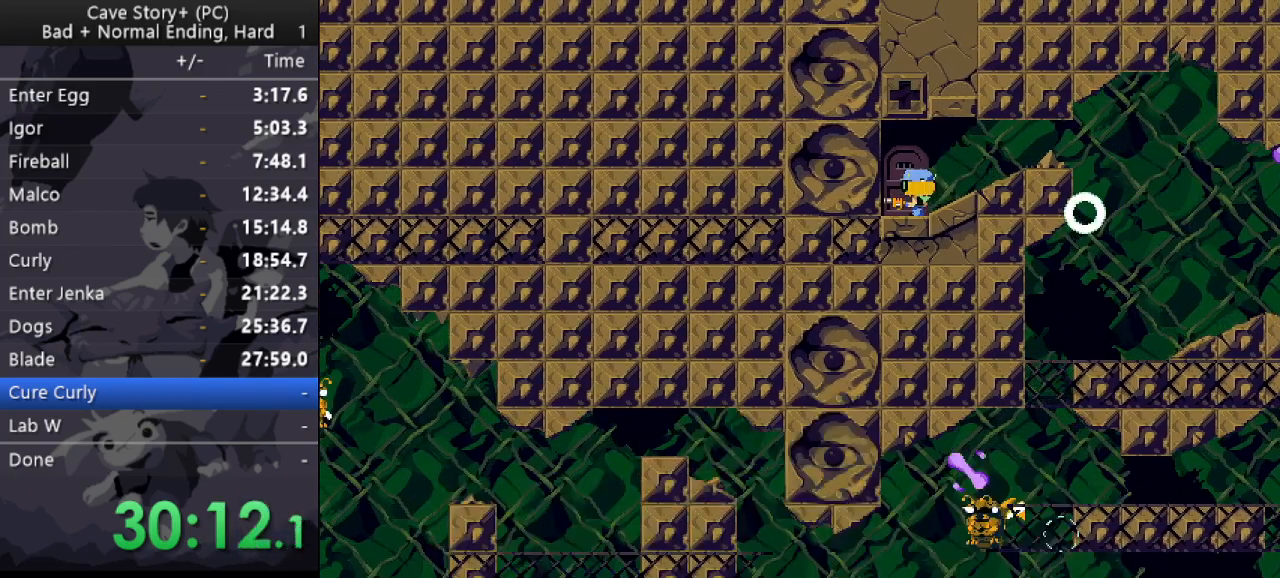
{"keys": ["left"], "events": [[33, "x", "down"], [133, "x", "up"], [417, "left", "down"], [417, "z", "up"]]}
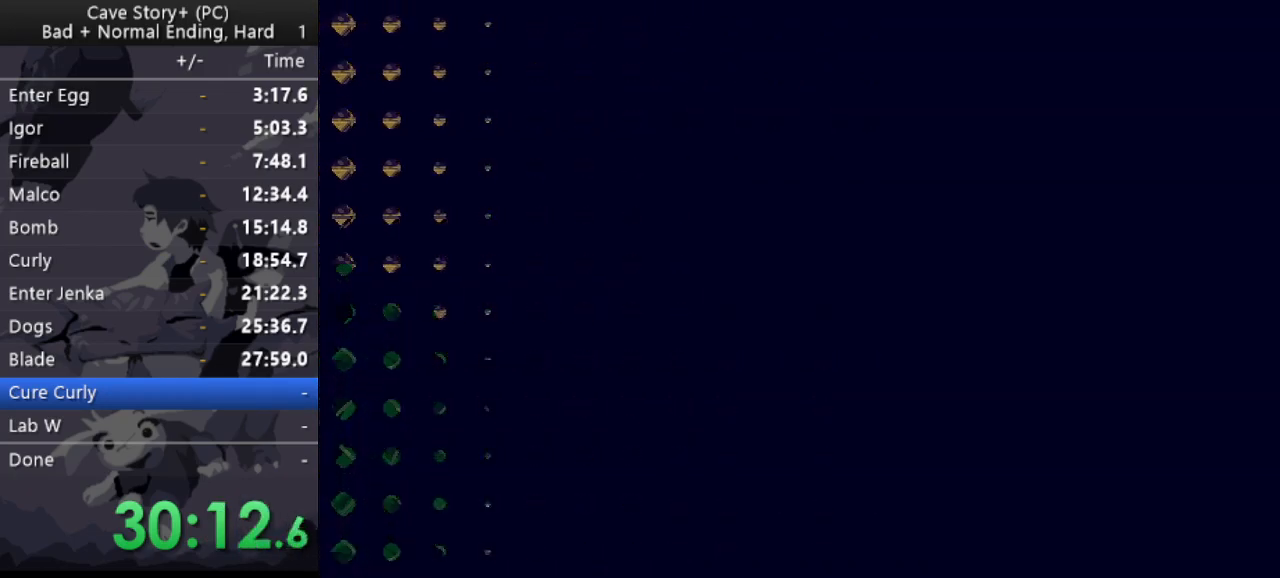
{"keys": ["left"], "events": []}
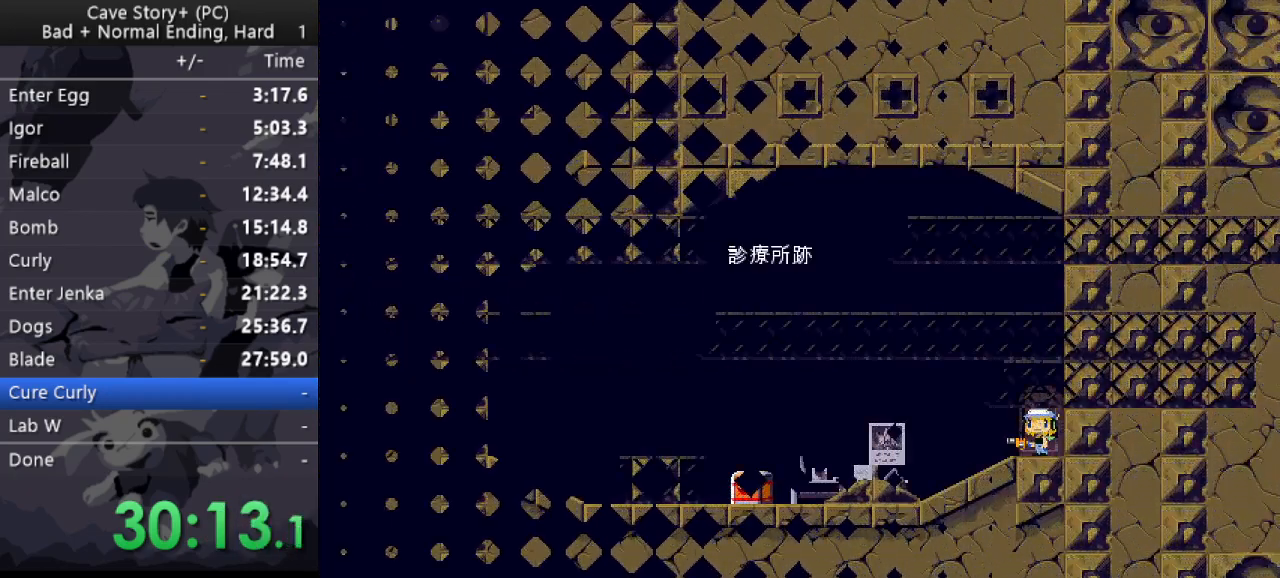
{"keys": ["left", "z"], "events": [[483, "z", "down"]]}
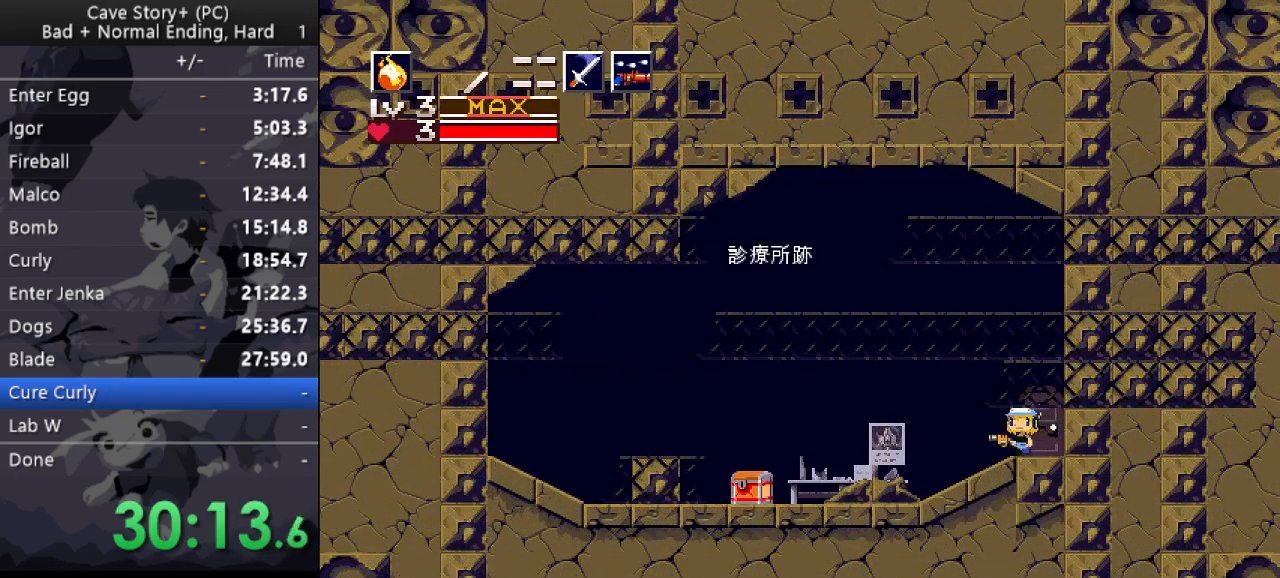
{"keys": ["left", "up"], "events": [[33, "up", "down"], [267, "x", "down"], [267, "z", "up"], [417, "x", "up"], [467, "x", "down"], [500, "x", "up"]]}
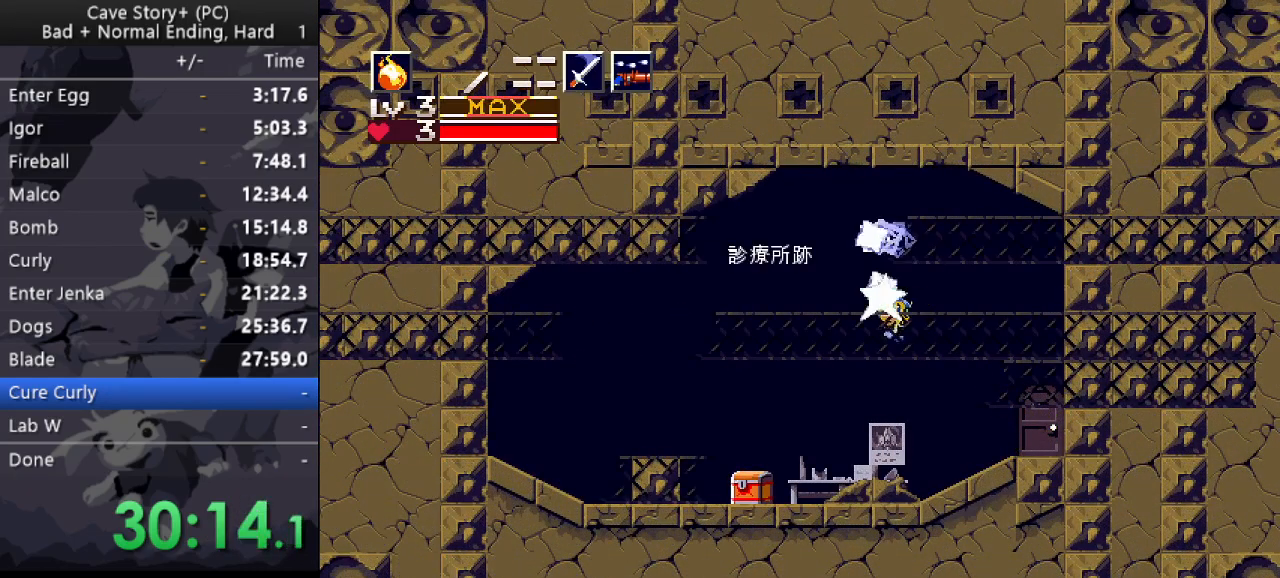
{"keys": [], "events": [[50, "x", "down"], [100, "x", "up"], [150, "x", "down"], [200, "s", "down"], [200, "up", "up"], [200, "x", "up"], [283, "s", "up"], [433, "left", "up"]]}
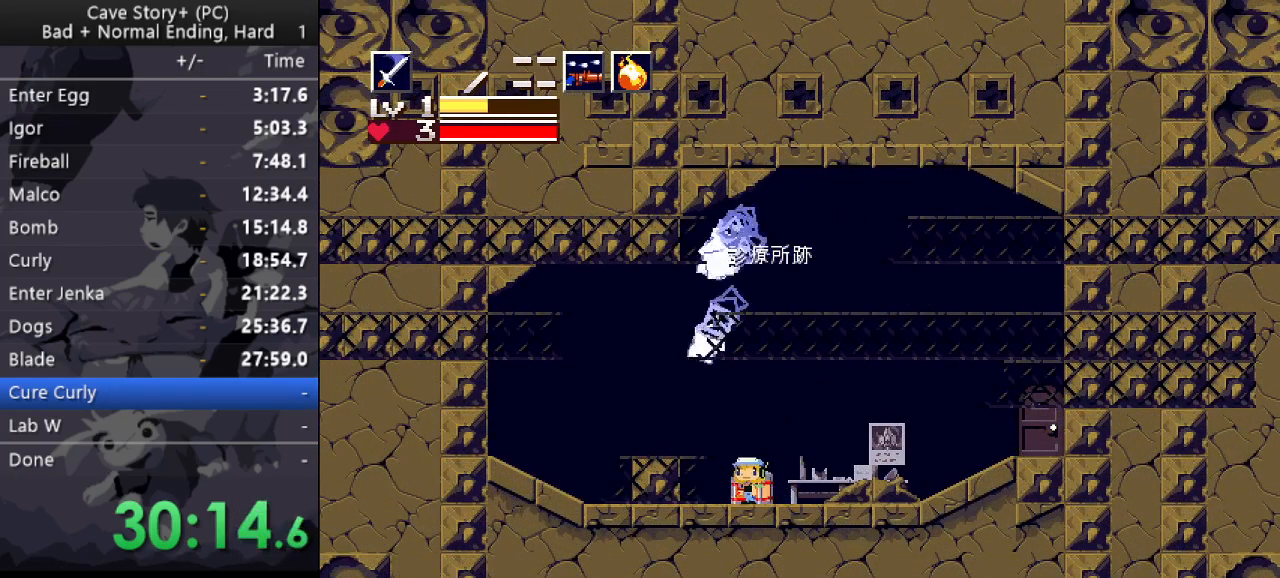
{"keys": ["z"], "events": [[17, "down", "down"], [67, "z", "down"], [117, "x", "down"], [217, "x", "up"], [250, "down", "up"], [250, "x", "down"], [300, "x", "up"]]}
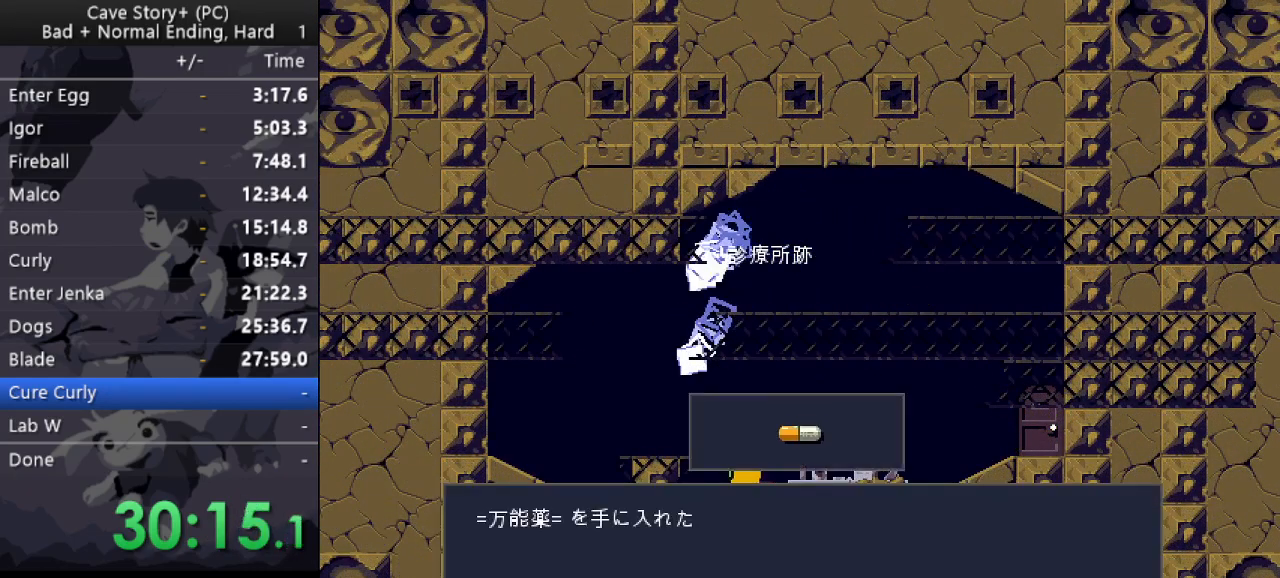
{"keys": ["z"], "events": []}
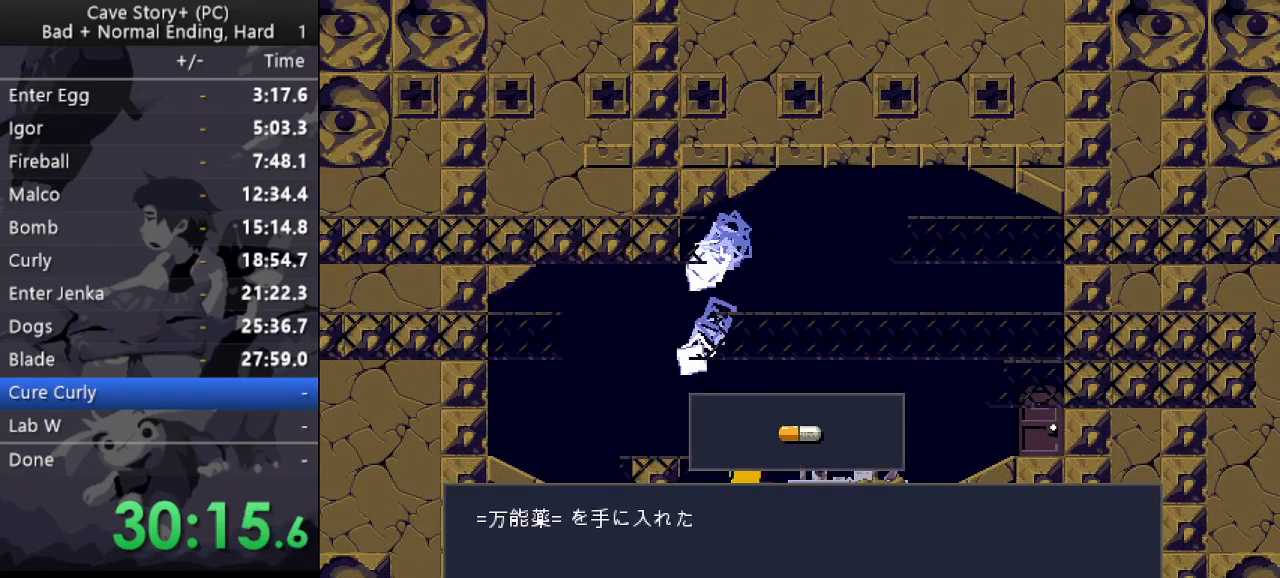
{"keys": ["left"], "events": [[333, "left", "down"], [383, "x", "down"], [433, "x", "up"], [433, "z", "up"]]}
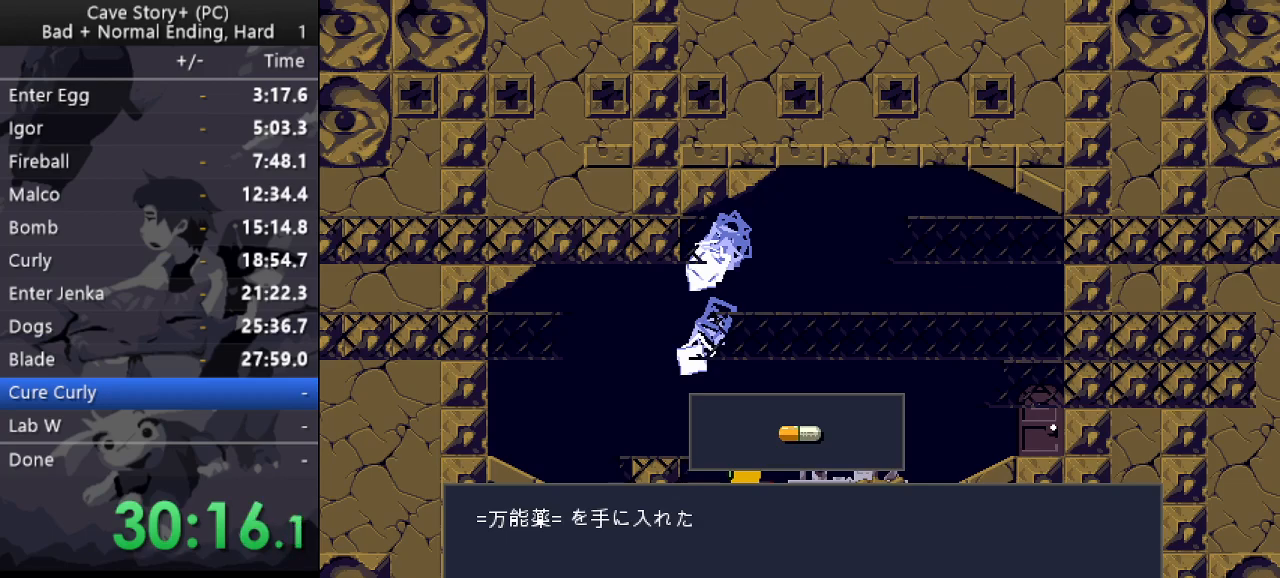
{"keys": ["left", "x"], "events": [[67, "x", "down"], [167, "x", "up"], [200, "x", "down"], [250, "x", "up"], [300, "x", "down"], [350, "x", "up"], [400, "x", "down"], [450, "x", "up"], [483, "x", "down"]]}
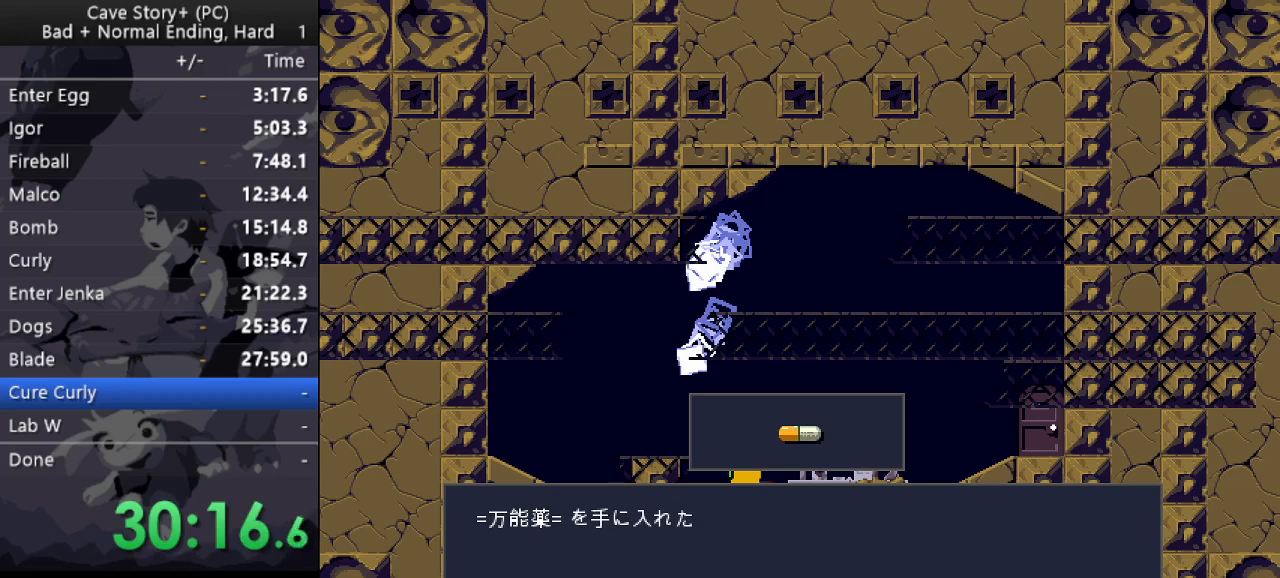
{"keys": ["left", "x"], "events": [[33, "x", "up"], [83, "x", "down"], [133, "x", "up"], [183, "x", "down"], [217, "x", "up"], [417, "x", "down"], [450, "x", "up"], [500, "x", "down"]]}